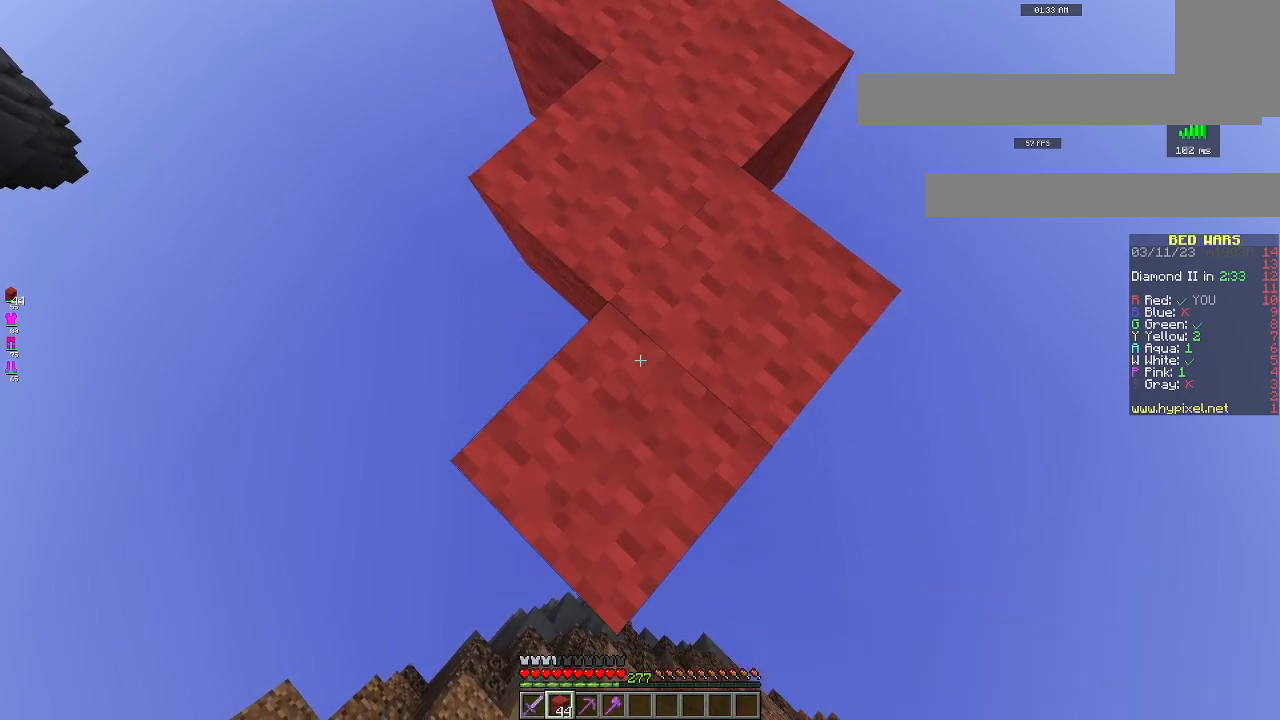
Gameplay with keyboard and mouse; each line is a JSON object with the keys and mouse buttons held at the frame after it. "events" lists presses ("down") and releases ("up") of "a", "d", "s", "space", "w", "mouse_left" and "mouse_right" between this image and that frame as [ms after this image, input, new state], when the widget could be followed in between. "mouse_left", "mouse_right" = the "left", "right" buttons of the "mouse" list. No other keys are recorded. Fast repeated clicks can show as one long hold. Mouse movement is not recorded.
{"keys": ["s"], "mouse": ["right"], "events": []}
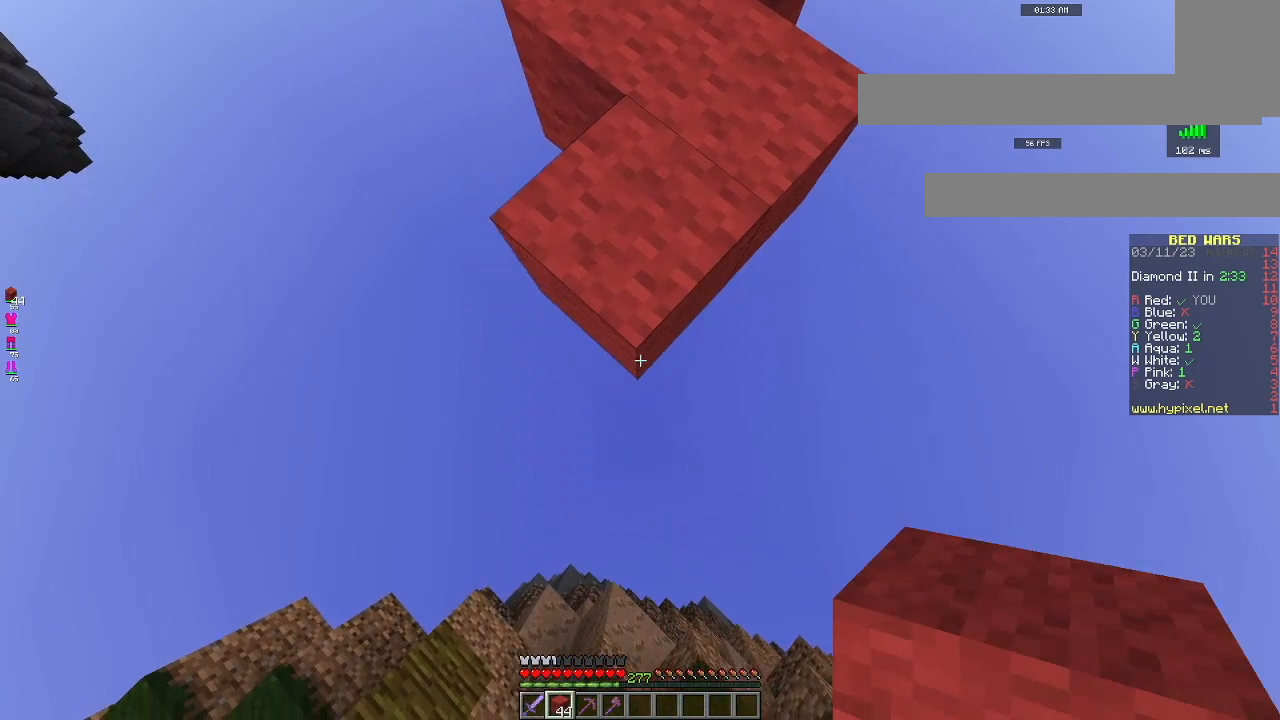
{"keys": ["s"], "mouse": ["right"], "events": []}
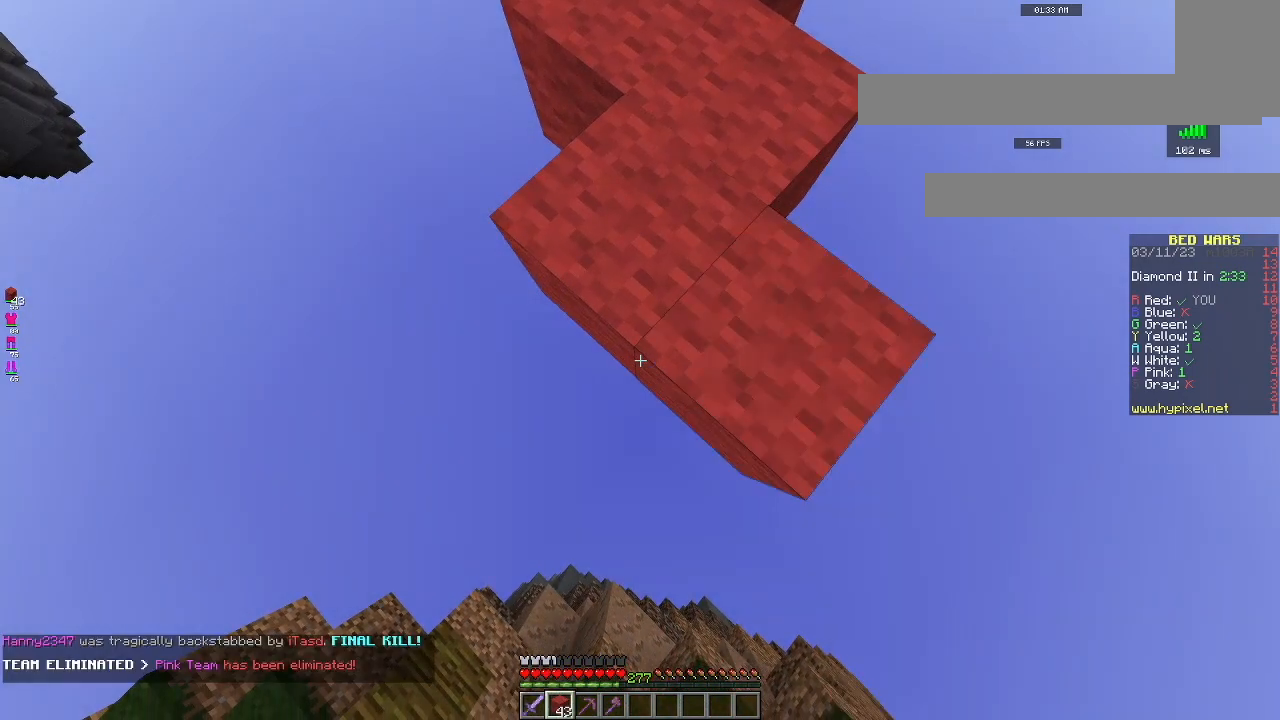
{"keys": ["d", "s"], "mouse": [], "events": [[67, "mouse_right", "up"], [183, "d", "down"], [417, "s", "up"], [467, "s", "down"]]}
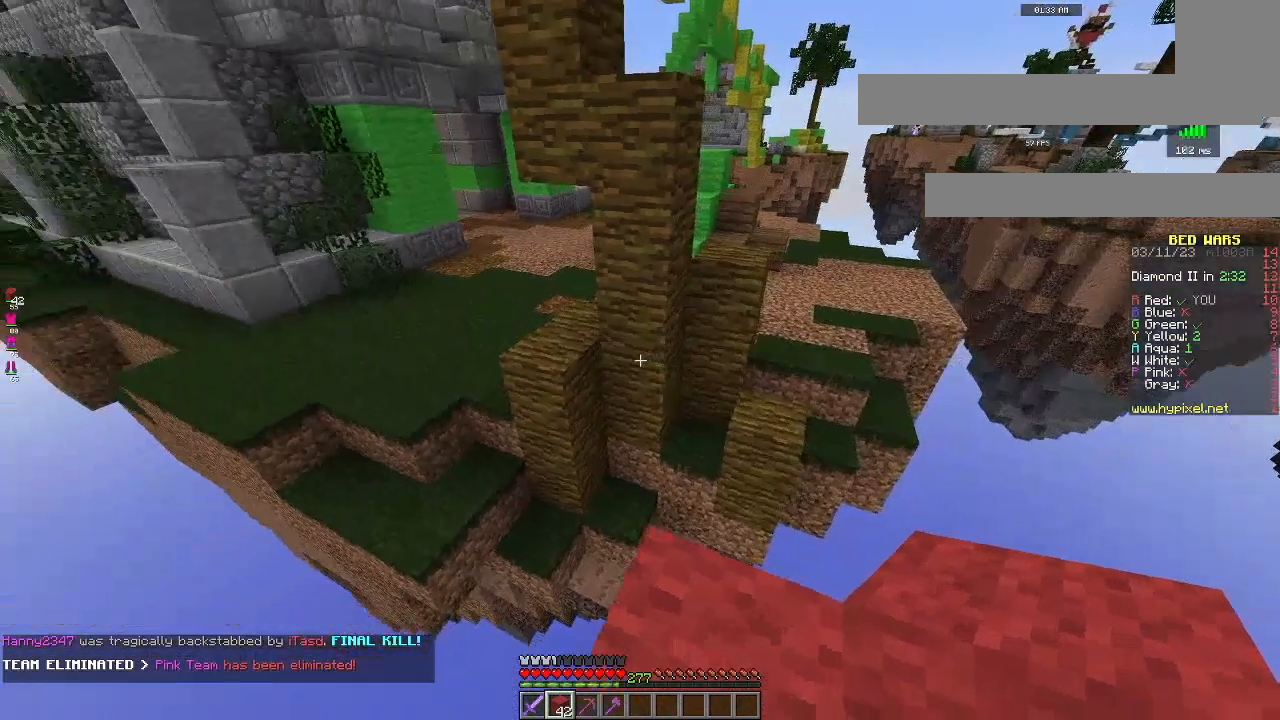
{"keys": ["w"], "mouse": [], "events": [[317, "d", "up"], [317, "s", "up"], [367, "w", "down"]]}
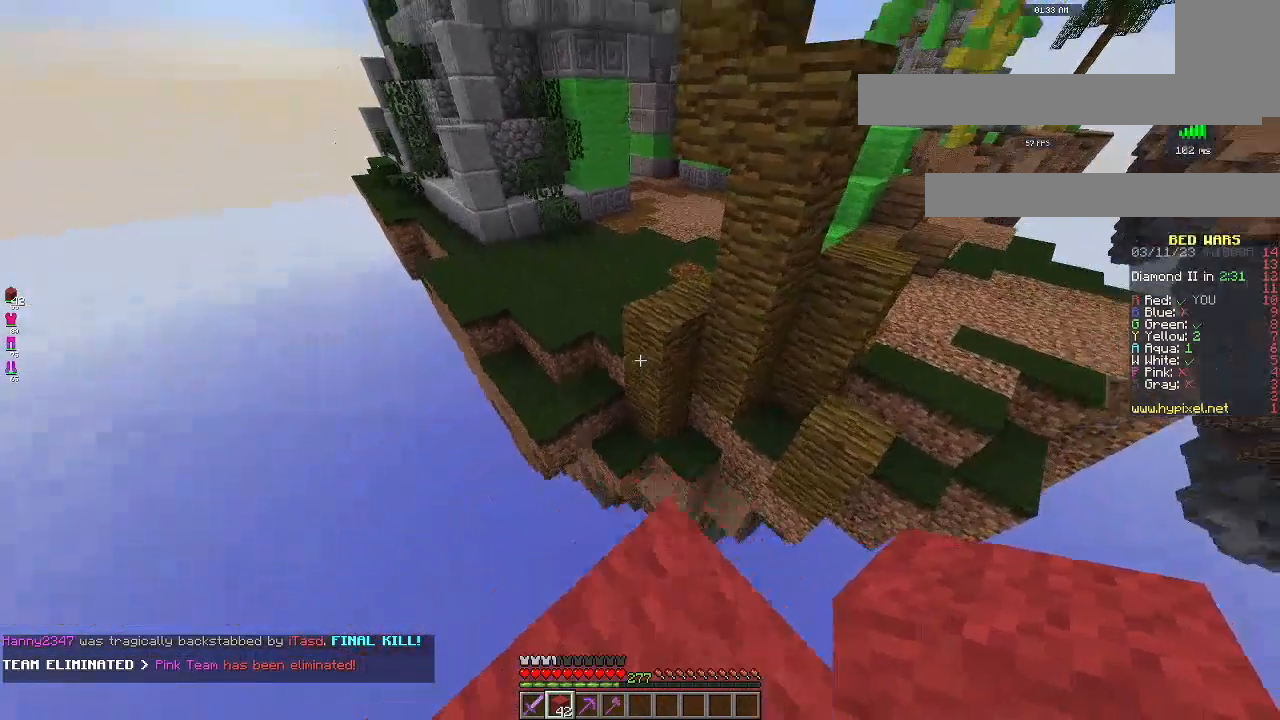
{"keys": ["space", "w"], "mouse": [], "events": [[50, "space", "down"]]}
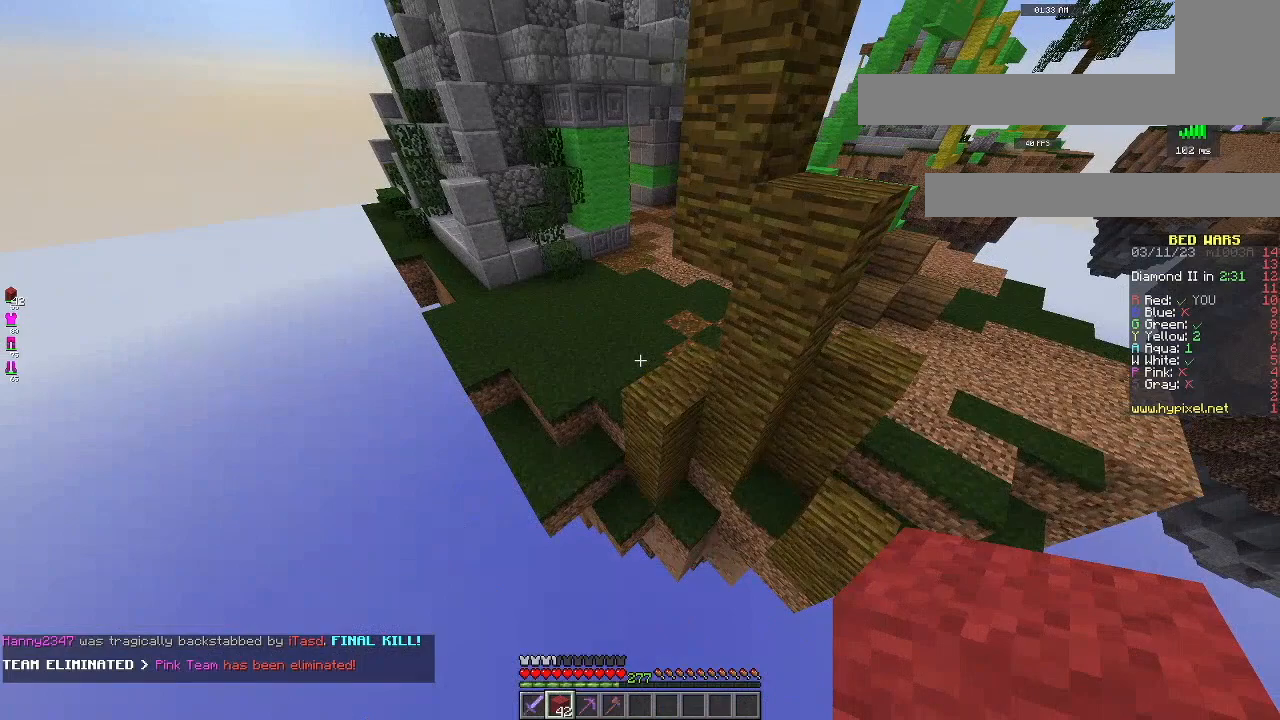
{"keys": ["space", "w"], "mouse": [], "events": []}
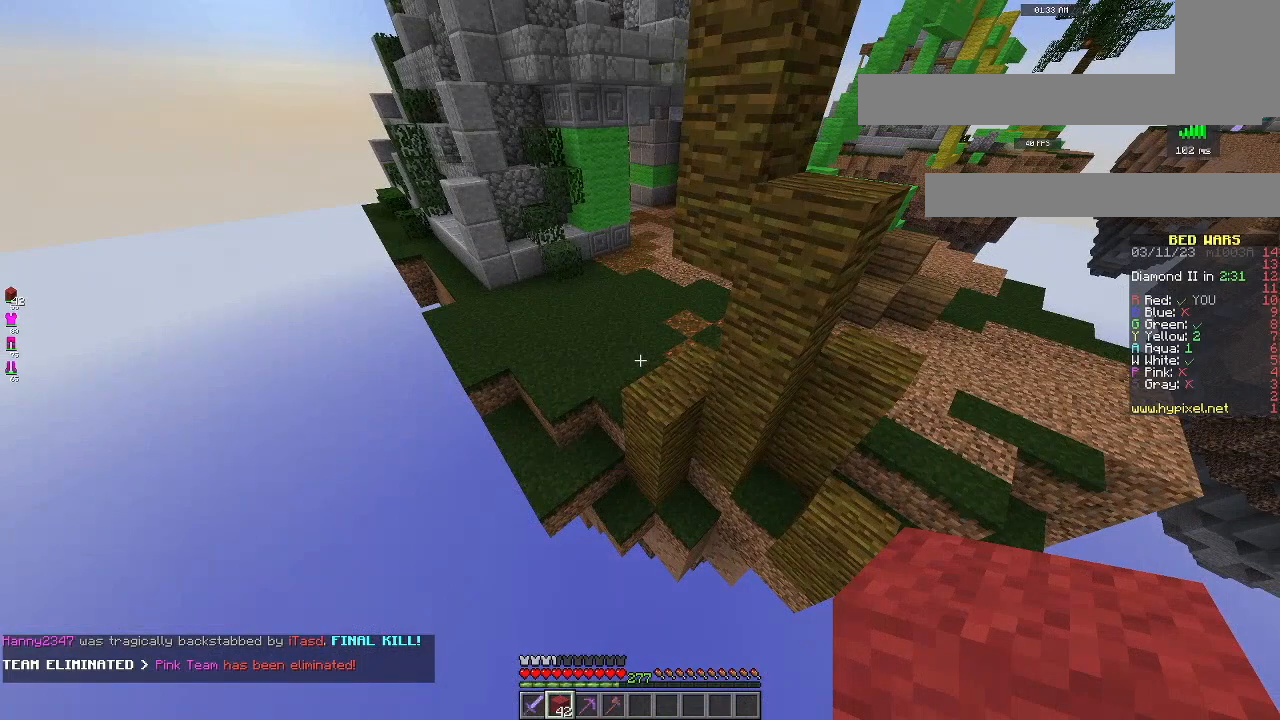
{"keys": ["a", "w"], "mouse": [], "events": [[33, "a", "down"], [33, "space", "up"], [217, "a", "up"], [317, "a", "down"]]}
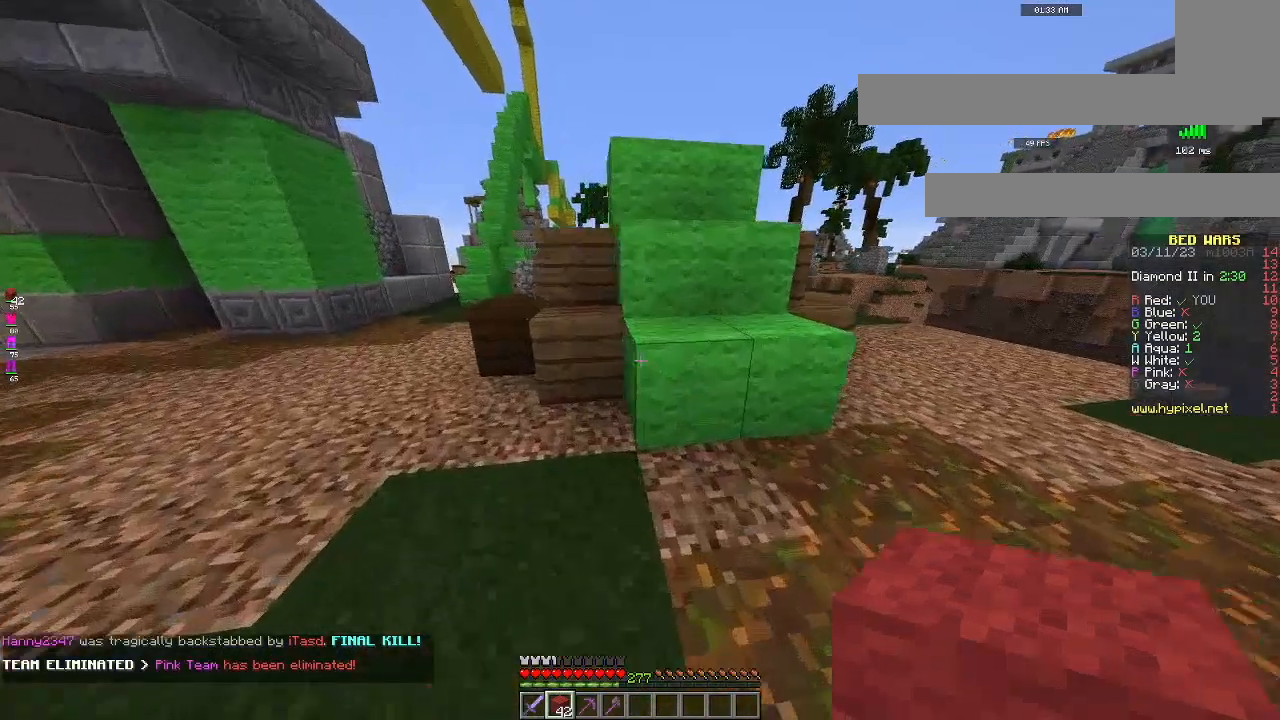
{"keys": ["a", "w"], "mouse": [], "events": []}
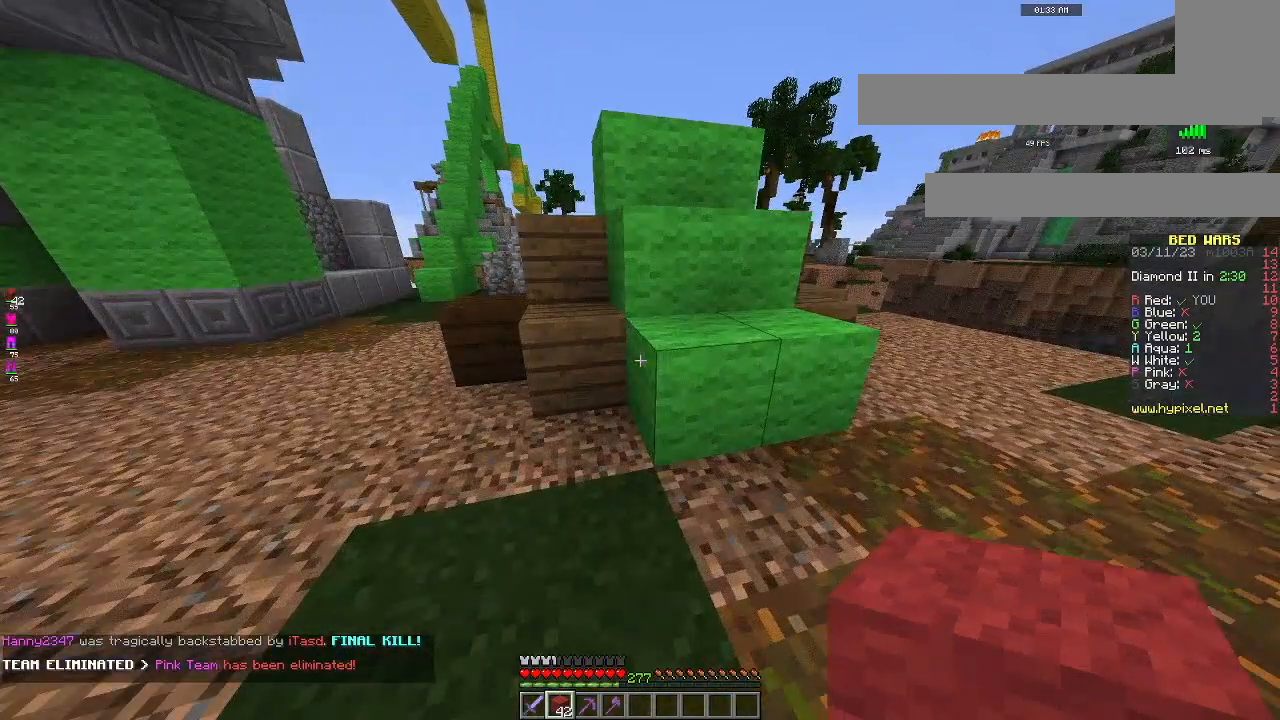
{"keys": ["a", "w"], "mouse": [], "events": []}
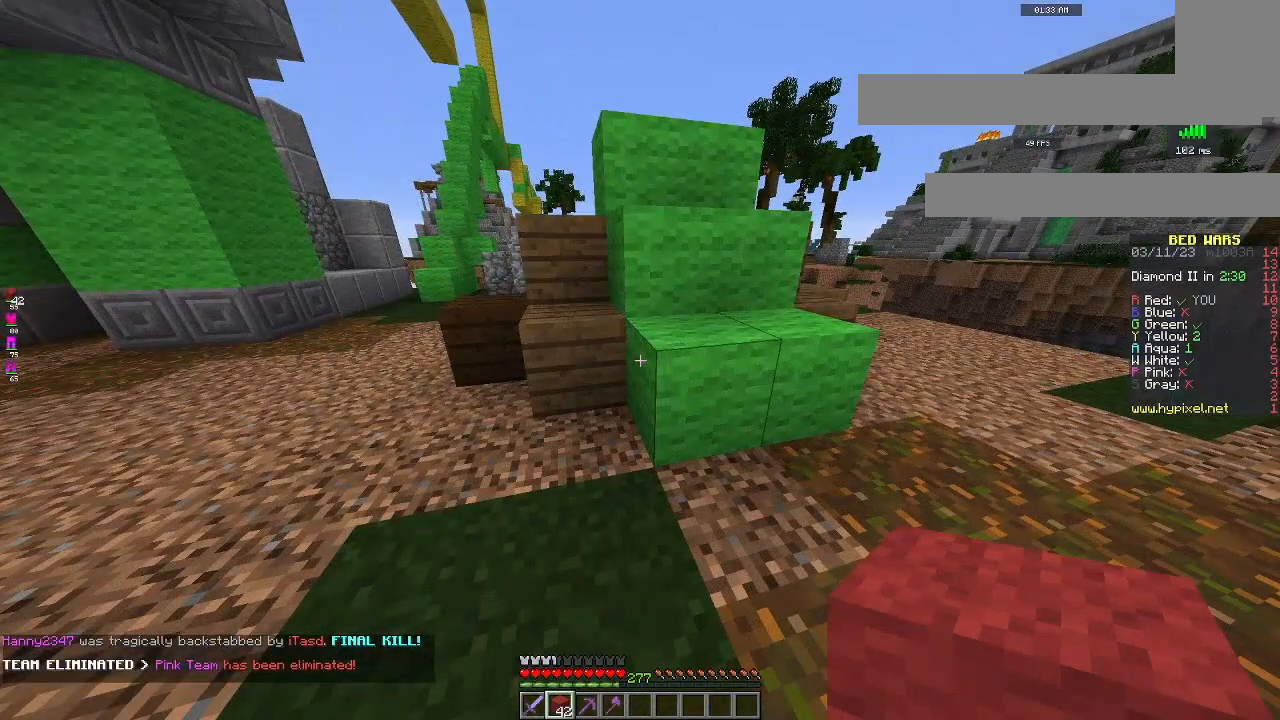
{"keys": [], "mouse": ["left"], "events": [[501, "a", "up"], [501, "mouse_left", "down"], [501, "w", "up"]]}
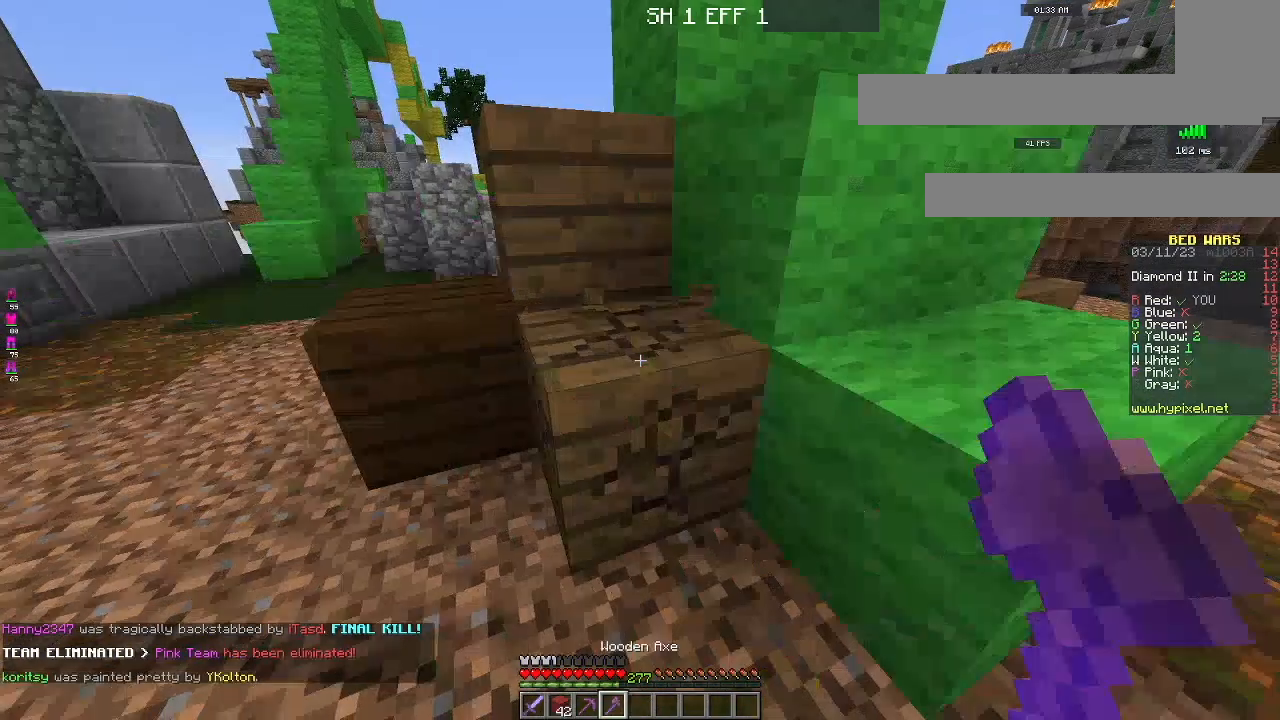
{"keys": [], "mouse": ["left"], "events": []}
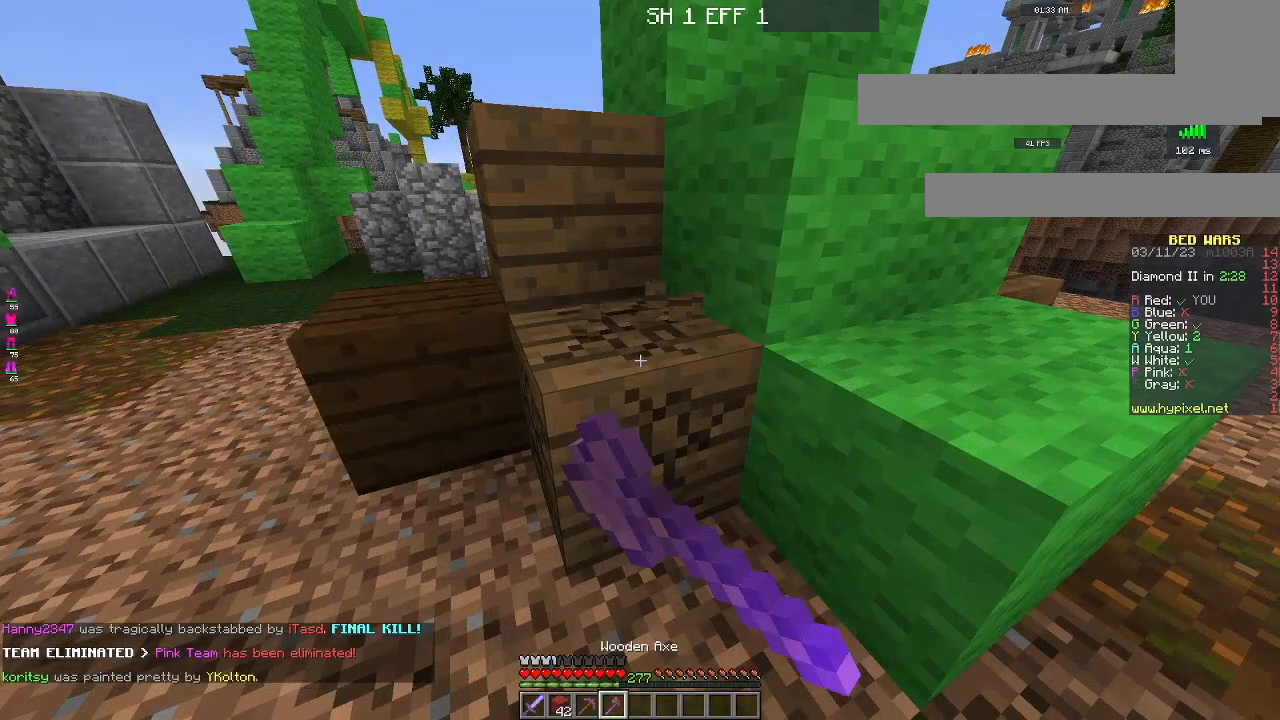
{"keys": [], "mouse": ["left"], "events": []}
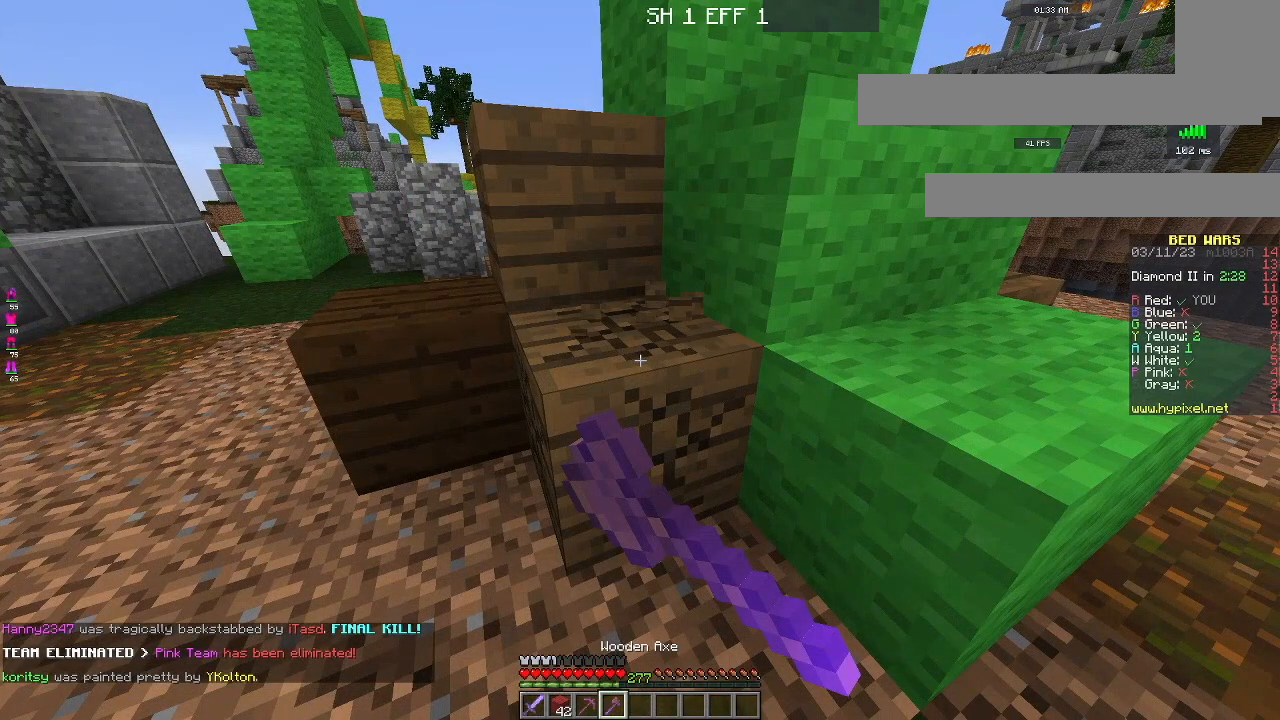
{"keys": [], "mouse": ["left"], "events": []}
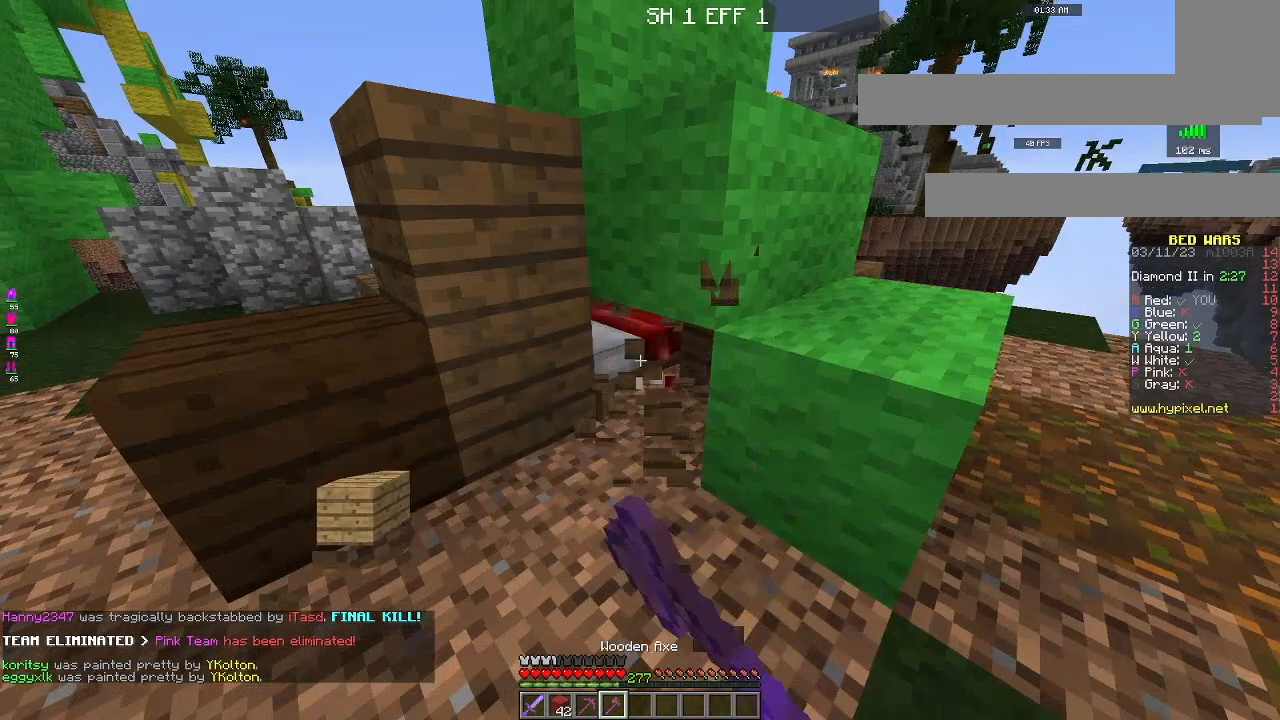
{"keys": ["s"], "mouse": ["left"], "events": [[317, "s", "down"]]}
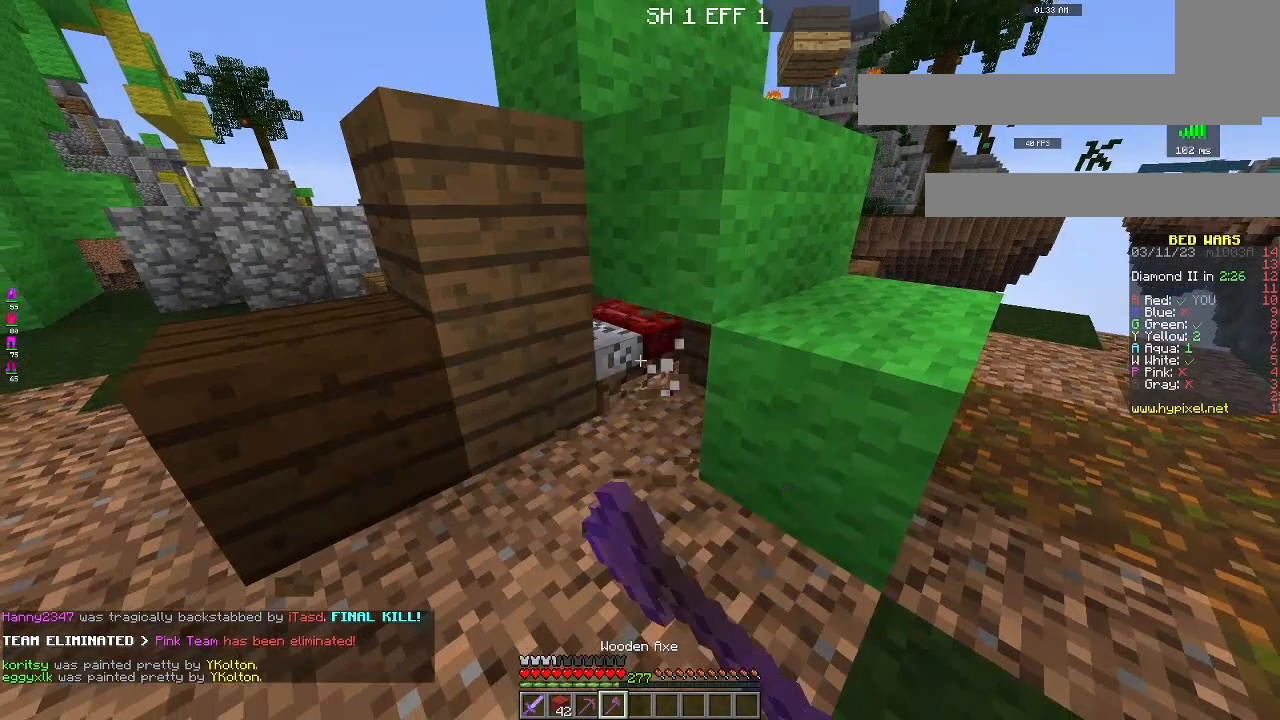
{"keys": ["w"], "mouse": [], "events": [[367, "a", "down"], [467, "a", "up"], [484, "mouse_left", "up"], [500, "s", "up"], [500, "w", "down"]]}
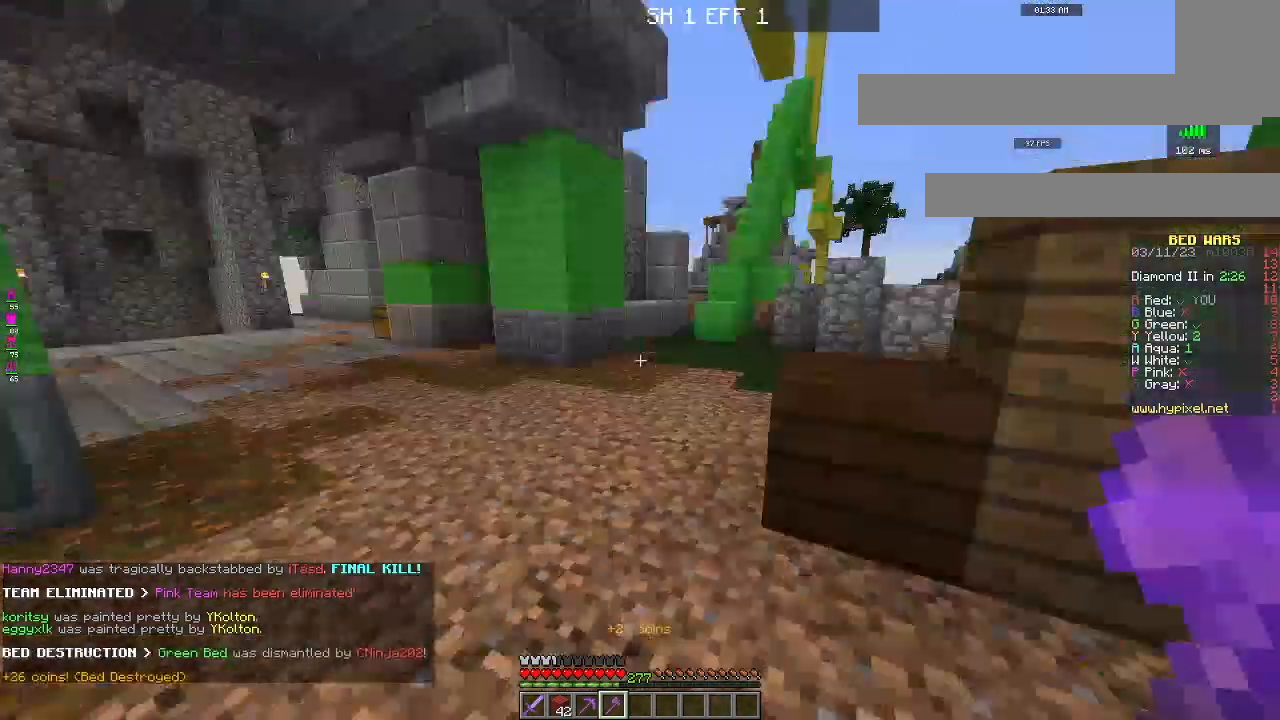
{"keys": ["a", "w"], "mouse": [], "events": [[401, "a", "down"]]}
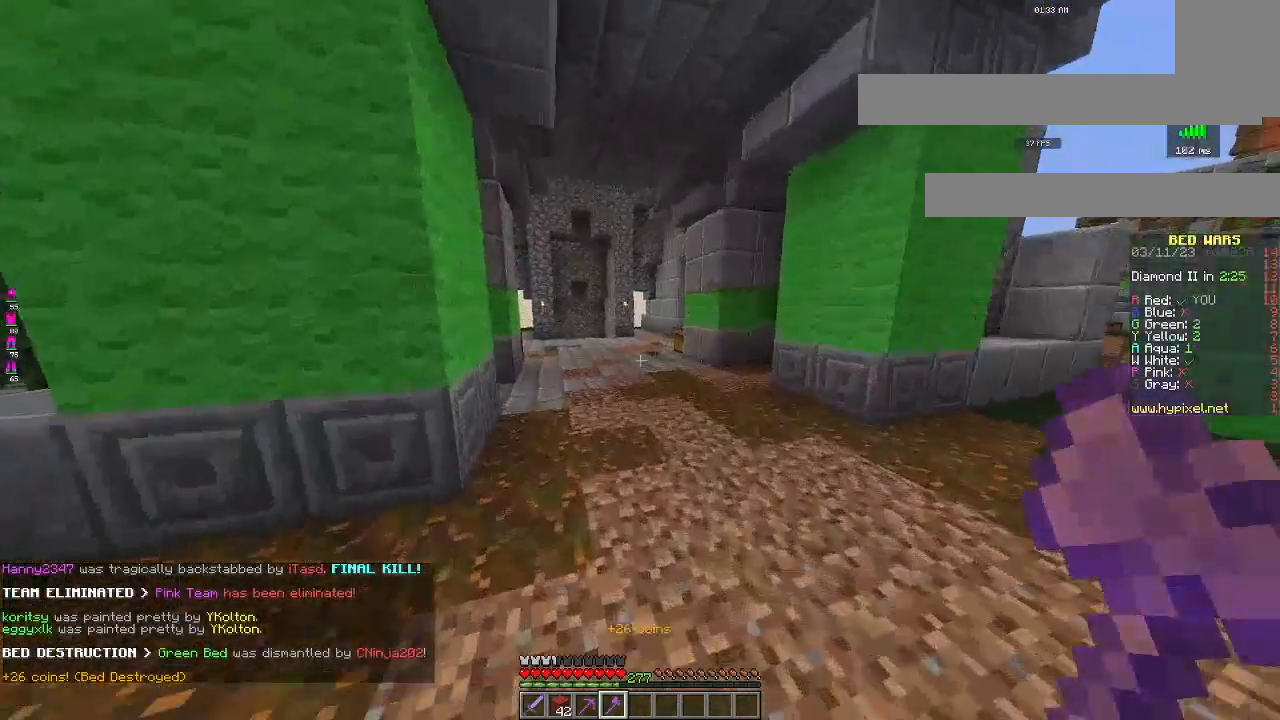
{"keys": ["space", "w"], "mouse": [], "events": [[50, "space", "down"], [83, "a", "up"]]}
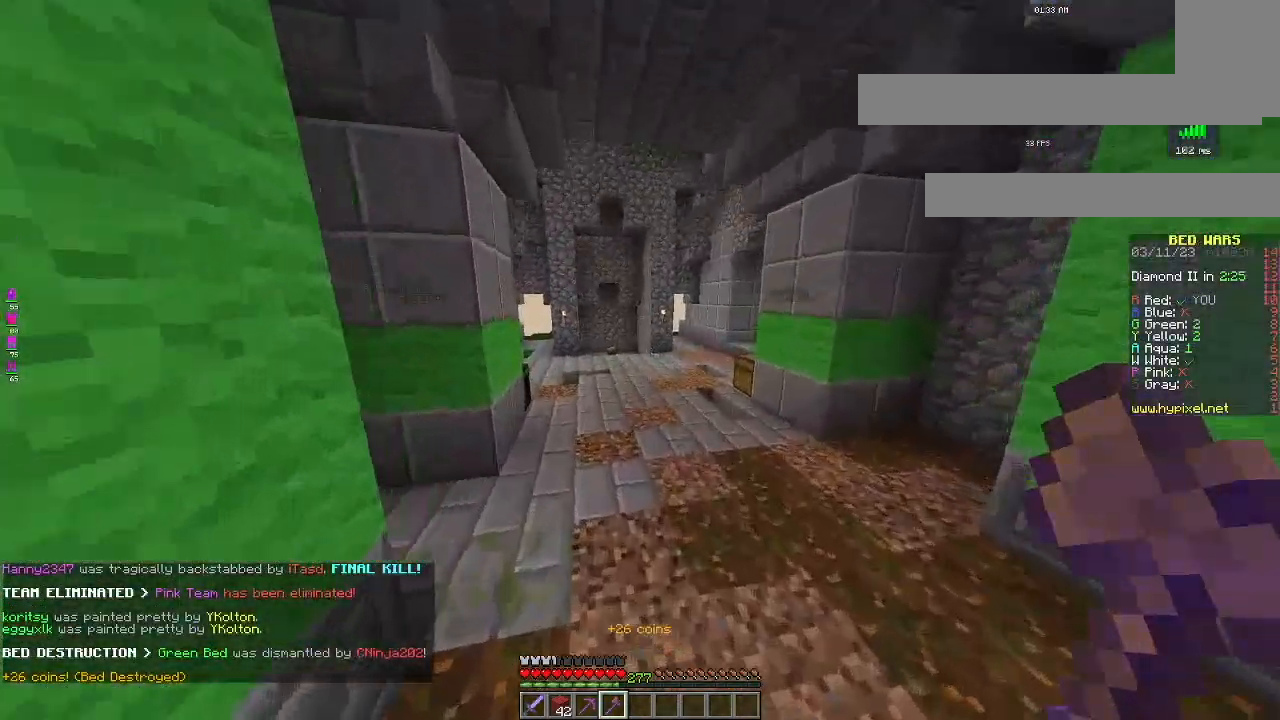
{"keys": ["space", "w"], "mouse": [], "events": []}
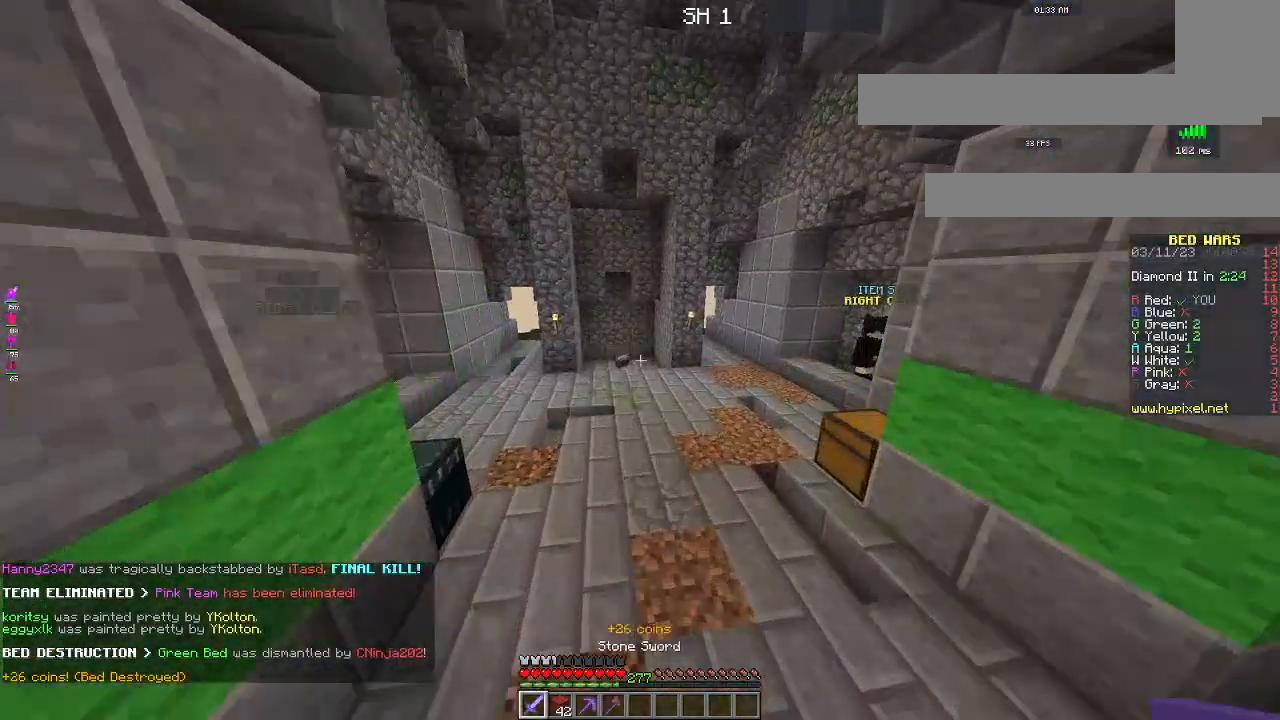
{"keys": ["space", "w"], "mouse": [], "events": []}
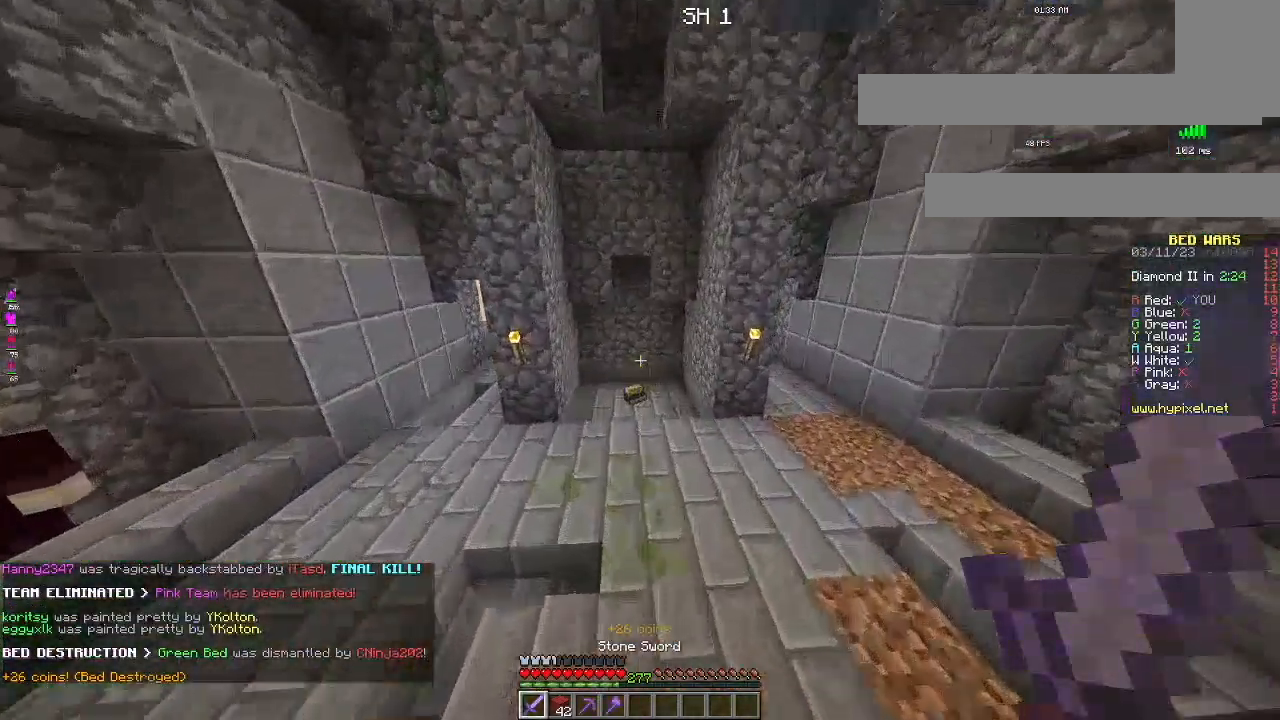
{"keys": ["w"], "mouse": [], "events": [[101, "space", "up"]]}
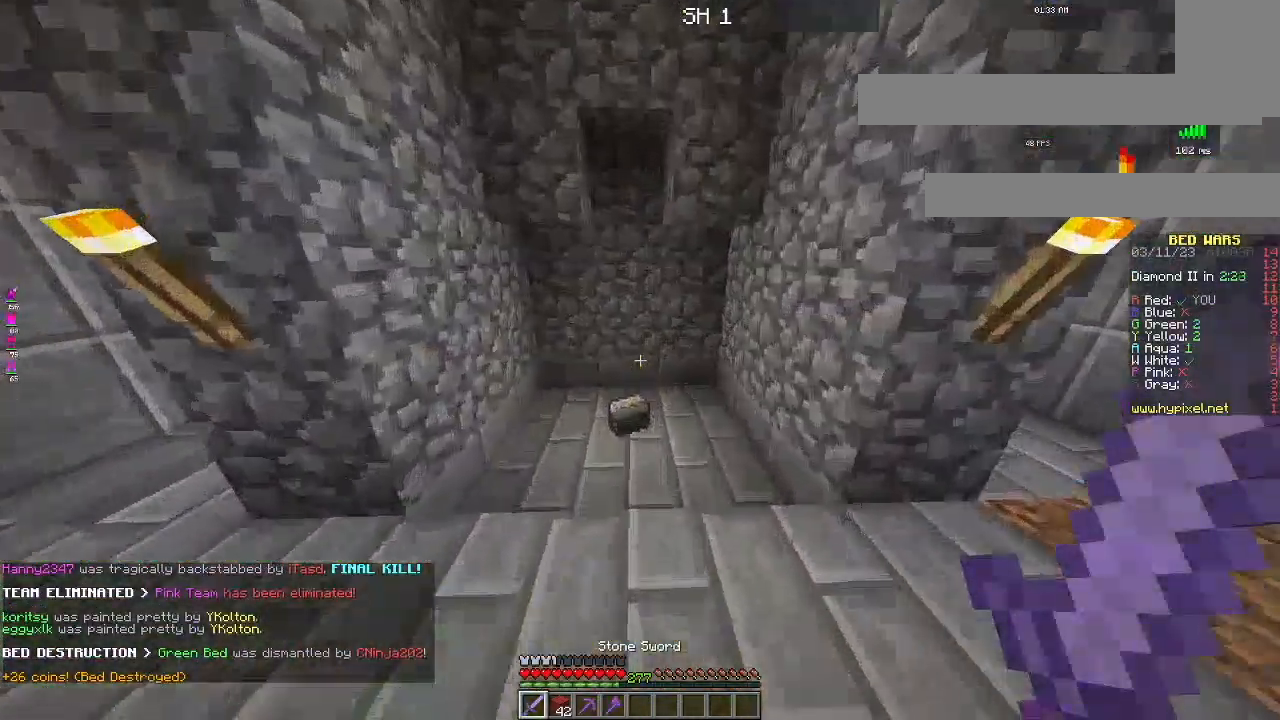
{"keys": ["w"], "mouse": [], "events": []}
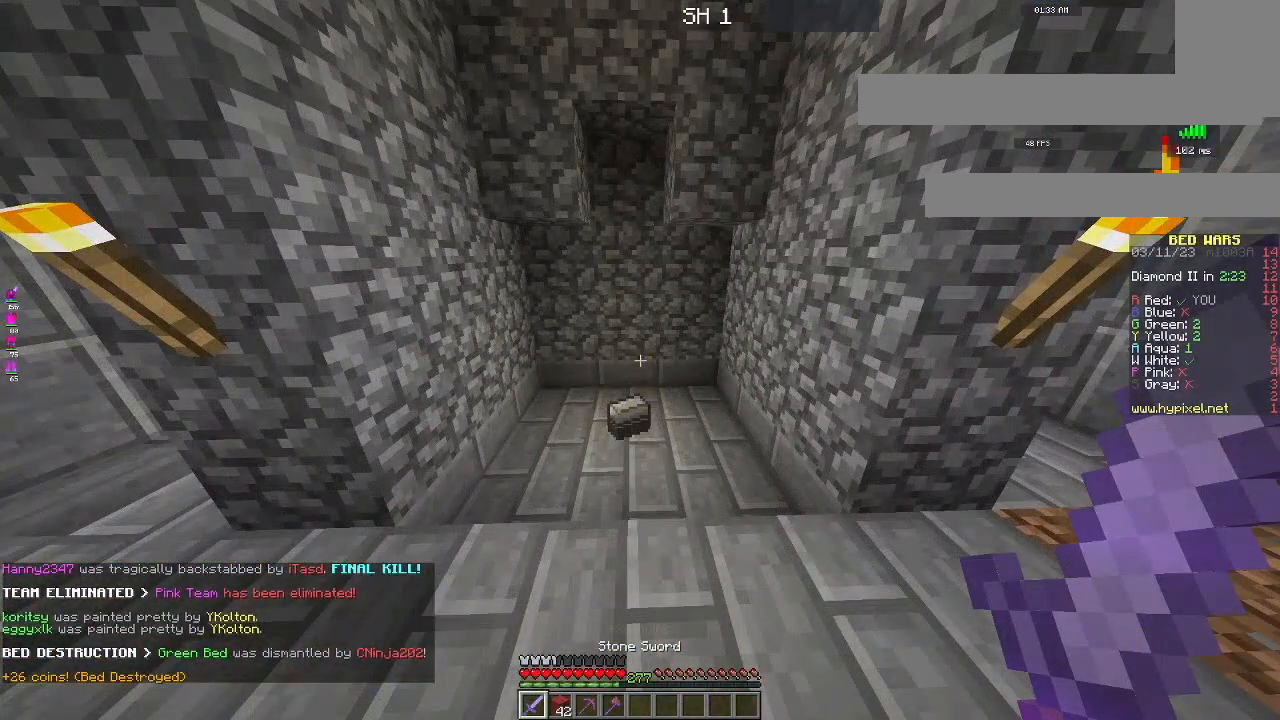
{"keys": ["a", "w"], "mouse": [], "events": [[84, "a", "down"]]}
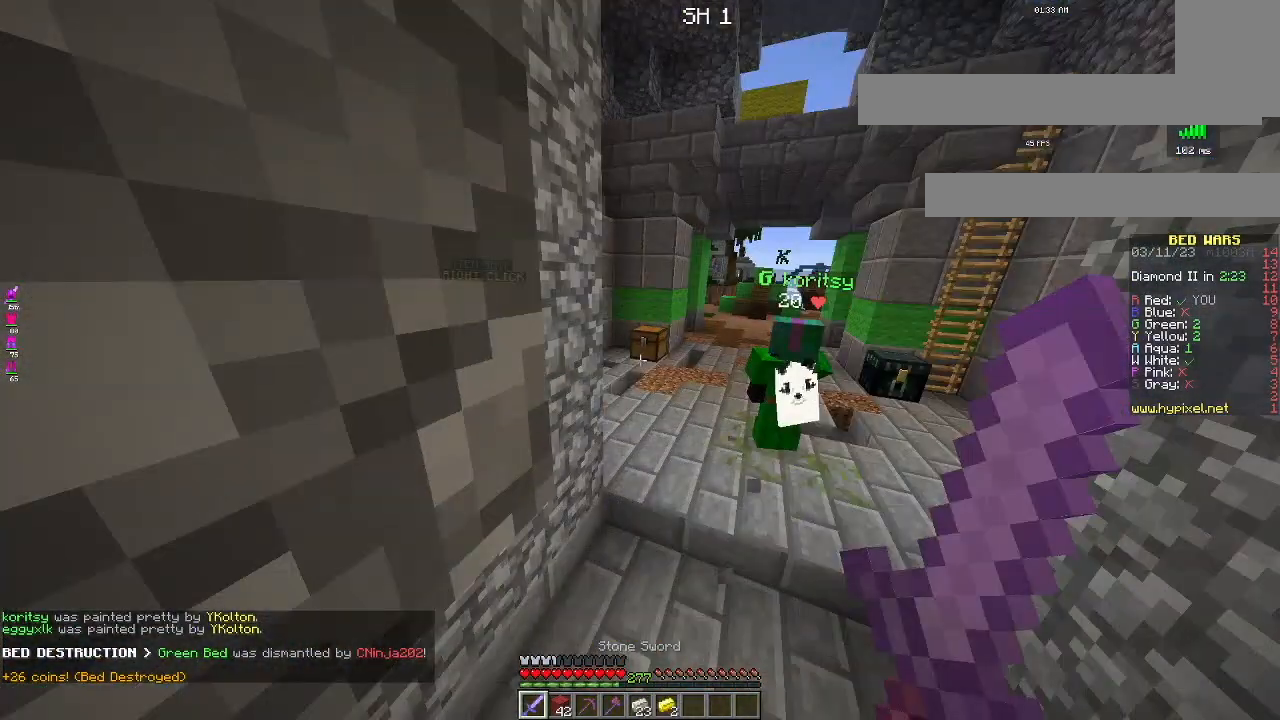
{"keys": ["a", "w"], "mouse": [], "events": []}
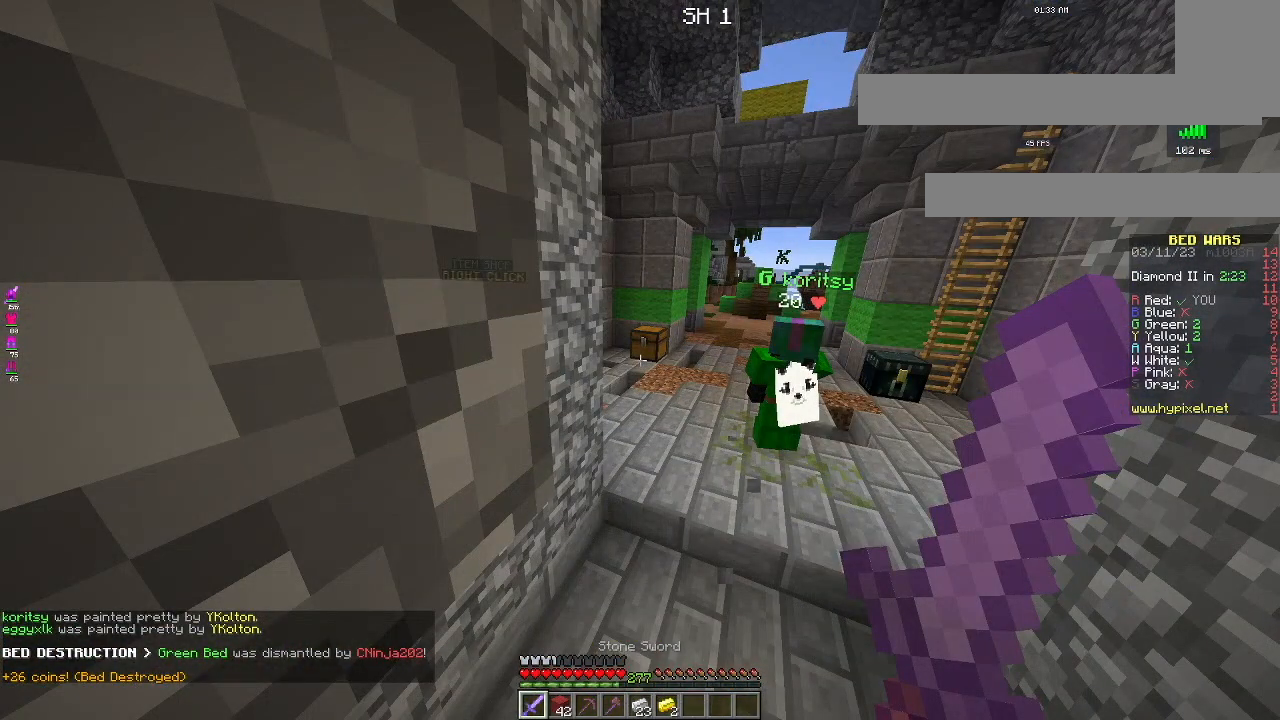
{"keys": ["a", "w"], "mouse": [], "events": []}
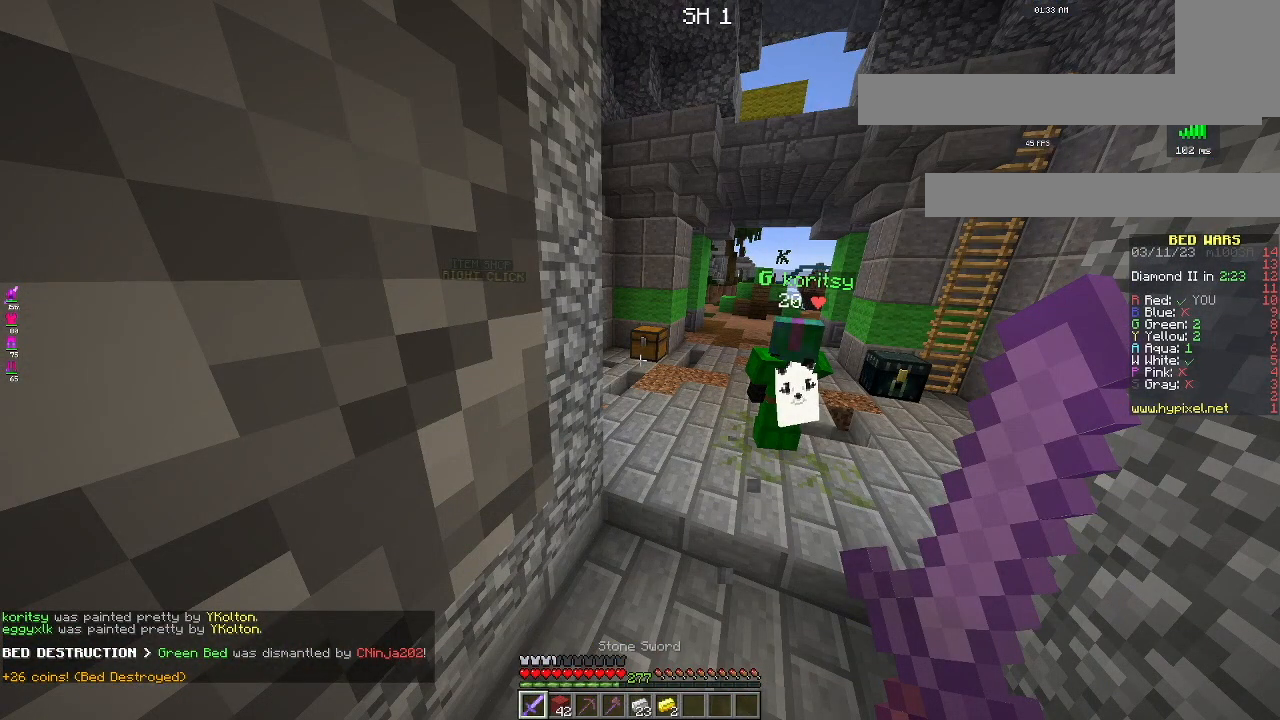
{"keys": ["a", "w"], "mouse": [], "events": []}
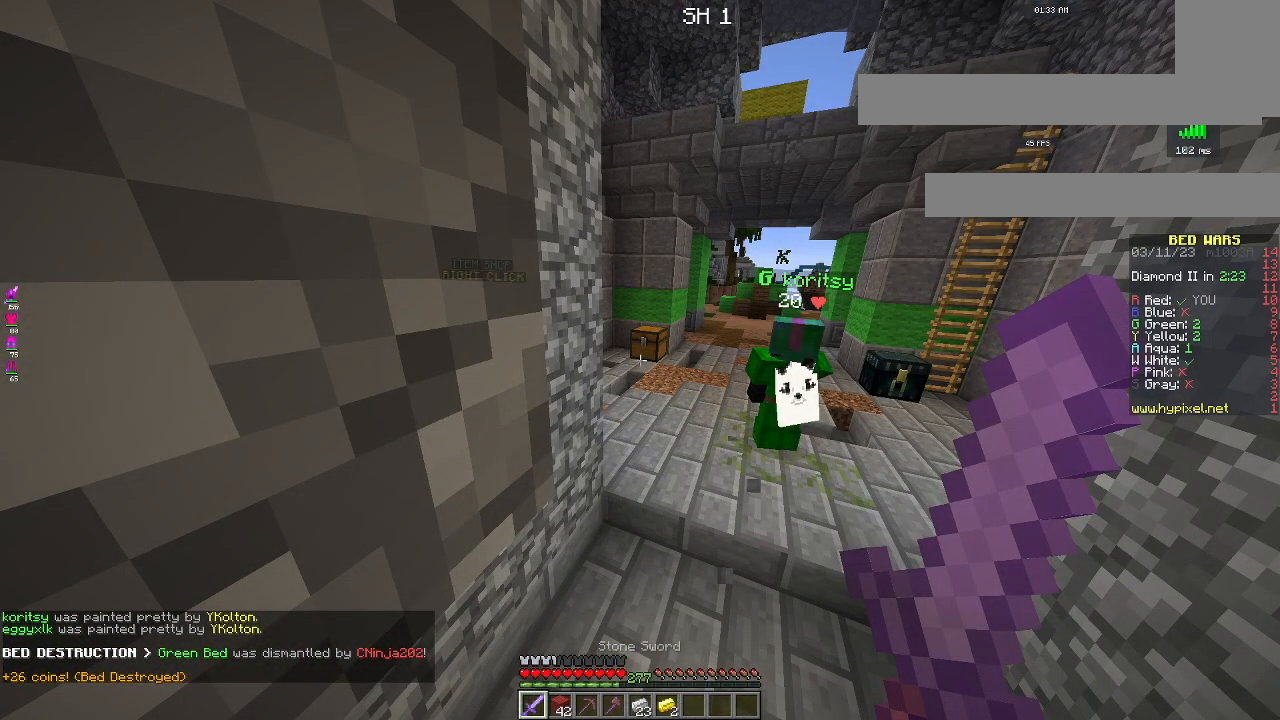
{"keys": ["a", "w"], "mouse": [], "events": []}
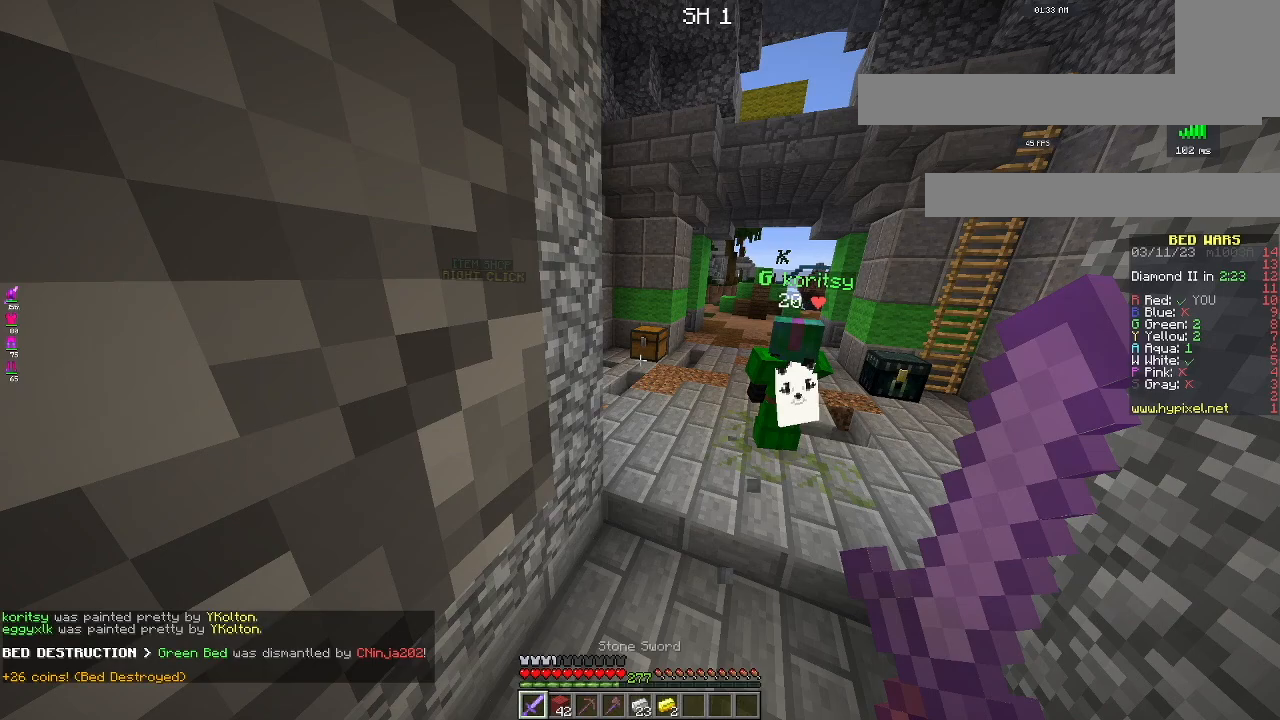
{"keys": ["a", "w"], "mouse": [], "events": []}
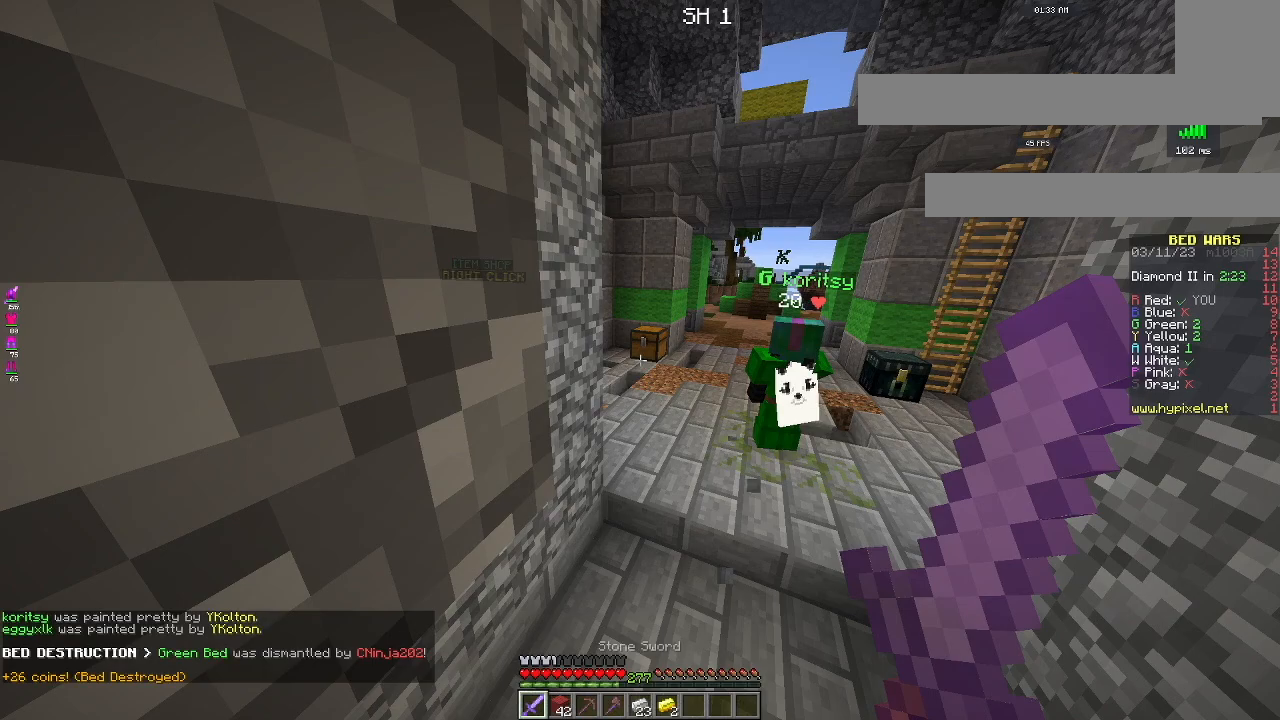
{"keys": ["a", "w"], "mouse": [], "events": []}
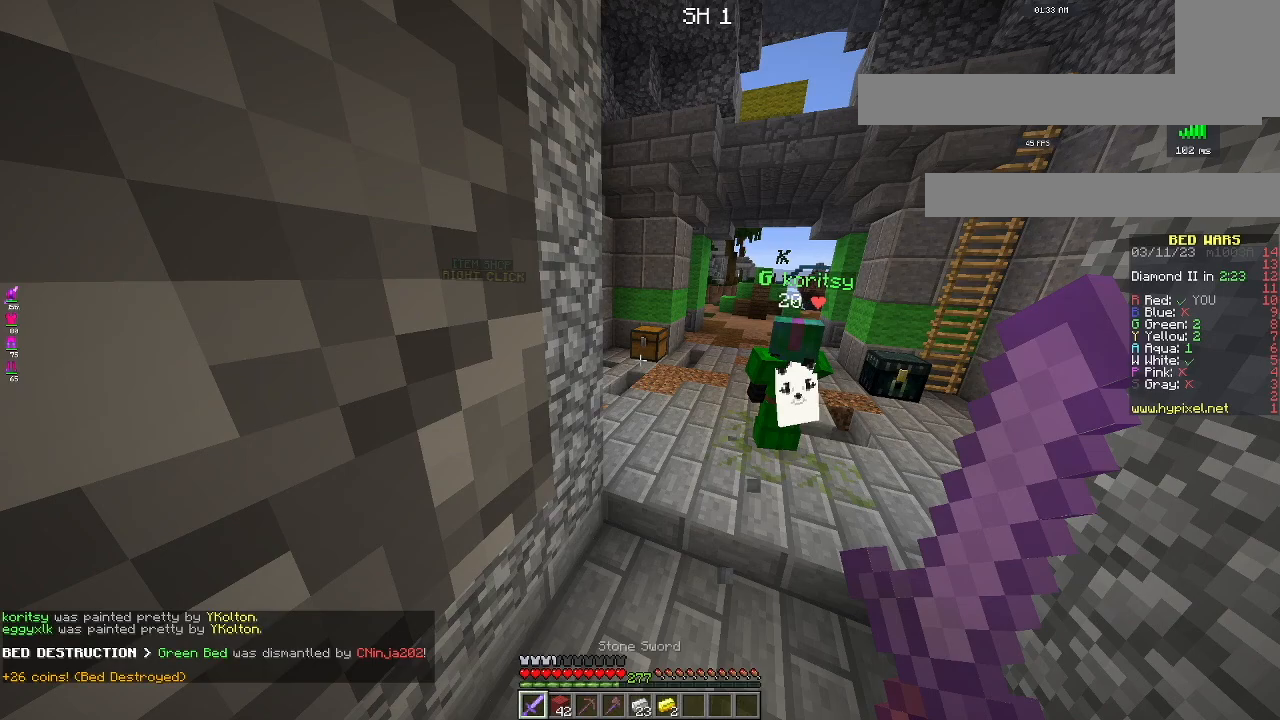
{"keys": ["a", "w"], "mouse": [], "events": []}
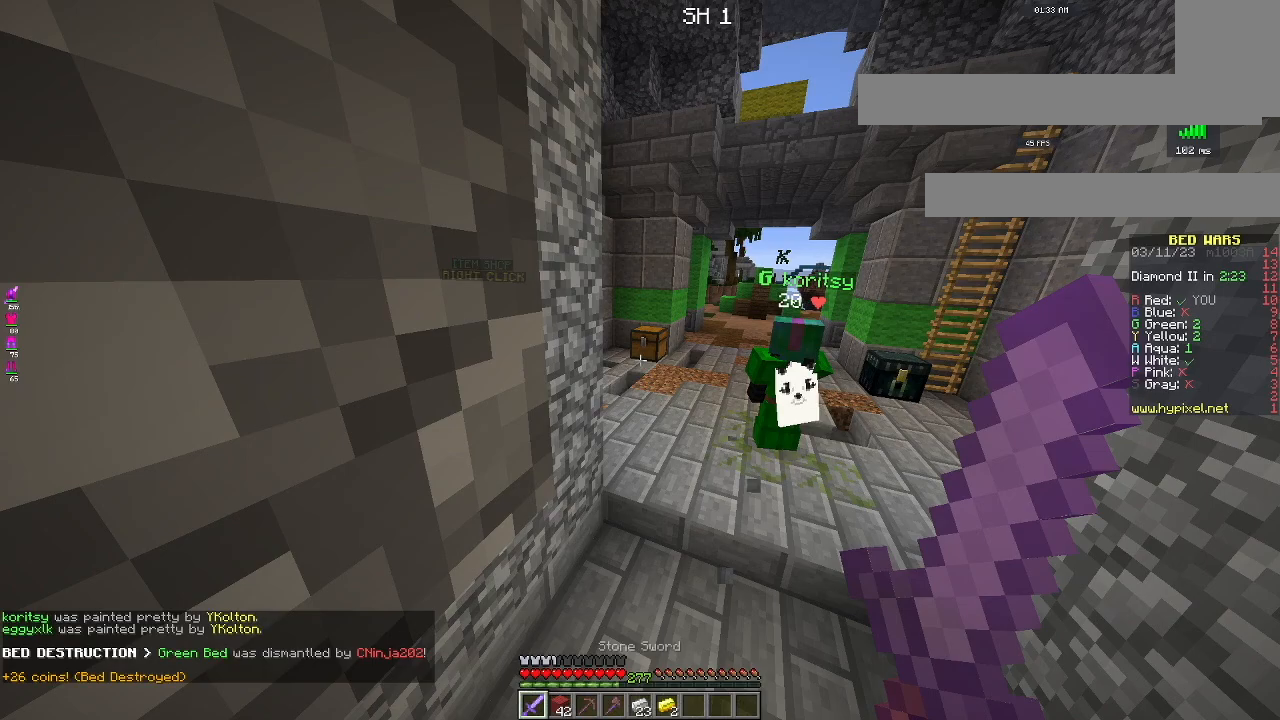
{"keys": ["s"], "mouse": [], "events": [[233, "a", "up"], [233, "w", "up"], [467, "s", "down"]]}